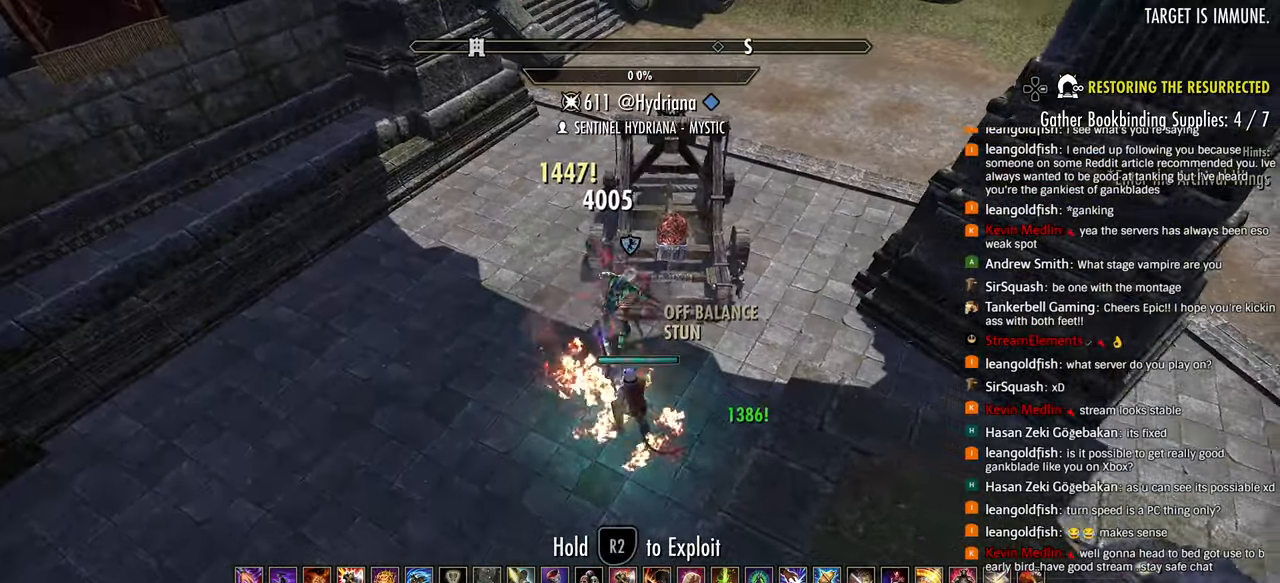
Gameplay with a controller (PlayStation layout); each line is a JSON object with the inputs held at the frame after it. "events" lists button and stick changes between this image and that frame as [ms after this image, input, new state], when the widget could be followed in between.
{"buttons": [], "left_stick": "up-right", "right_stick": "right", "events": [[17, "L3", "up"], [33, "left_stick", "right"], [50, "right_stick", "right"], [100, "R1", "down"], [183, "R1", "up"], [250, "R1", "down"], [333, "left_stick", "up-right"], [367, "R1", "up"]]}
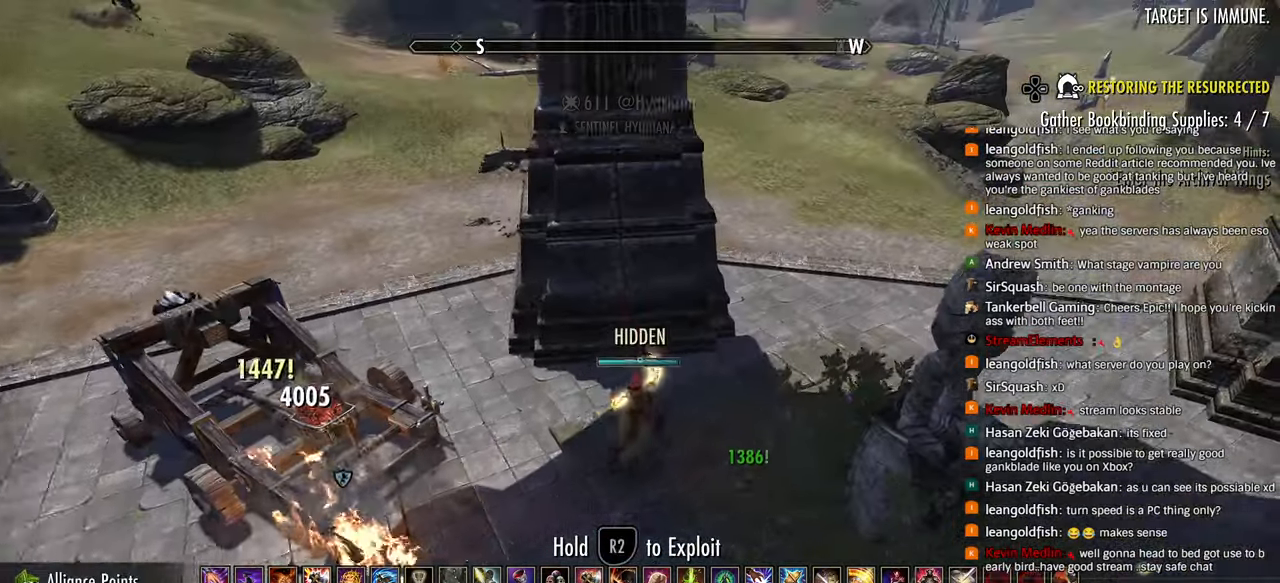
{"buttons": [], "left_stick": "up-right", "right_stick": "right", "events": [[267, "R3", "down"], [267, "right_stick", "center"], [417, "R3", "up"], [417, "right_stick", "right"]]}
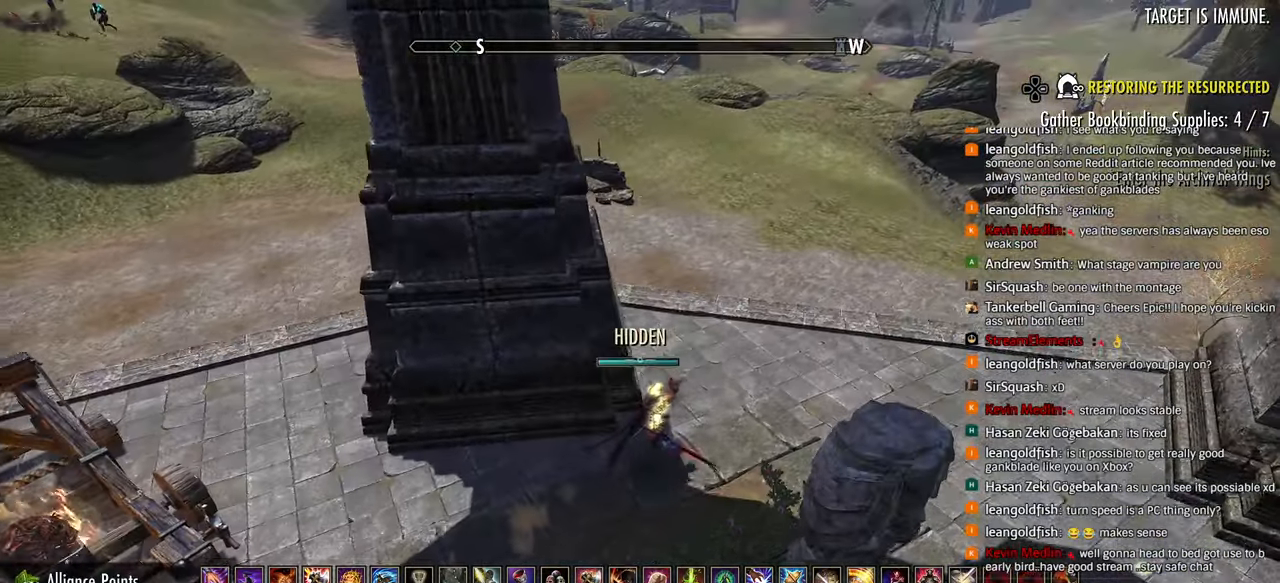
{"buttons": ["CROSS"], "left_stick": "up-right", "right_stick": "down-right", "events": [[100, "CIRCLE", "down"], [183, "CIRCLE", "up"], [200, "right_stick", "center"], [267, "right_stick", "down-right"], [417, "right_stick", "center"], [467, "CROSS", "down"], [500, "right_stick", "down-right"]]}
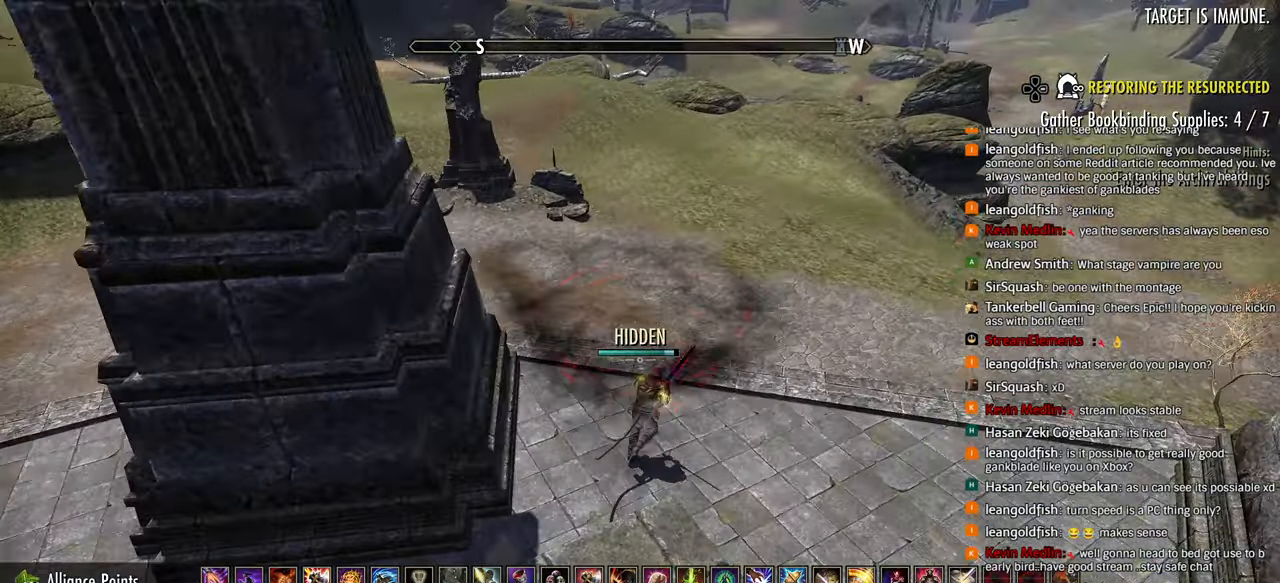
{"buttons": [], "left_stick": "right", "right_stick": "center"}